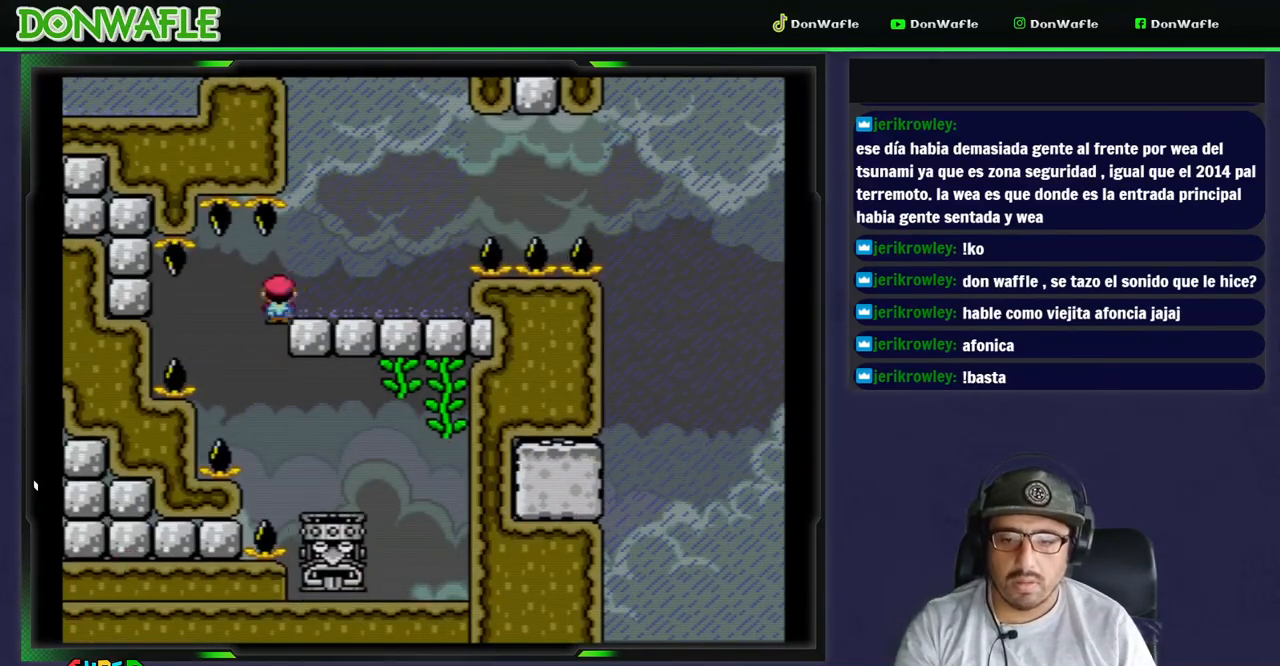
Gameplay with a controller (Nintendo layout); each line is a JSON object with the inputs held at the frame after it (dt_ms = milliseconds from this image to that frame). "events" lists button and stick changes between this image and that frame as [ms after this image, input, new state], when the widget could be followed in between. Not read: L3 R3 START.
{"dt_ms": 500, "buttons": ["B", "Y", "DPAD_RIGHT"], "events": [[183, "B", "up"], [350, "B", "down"]]}
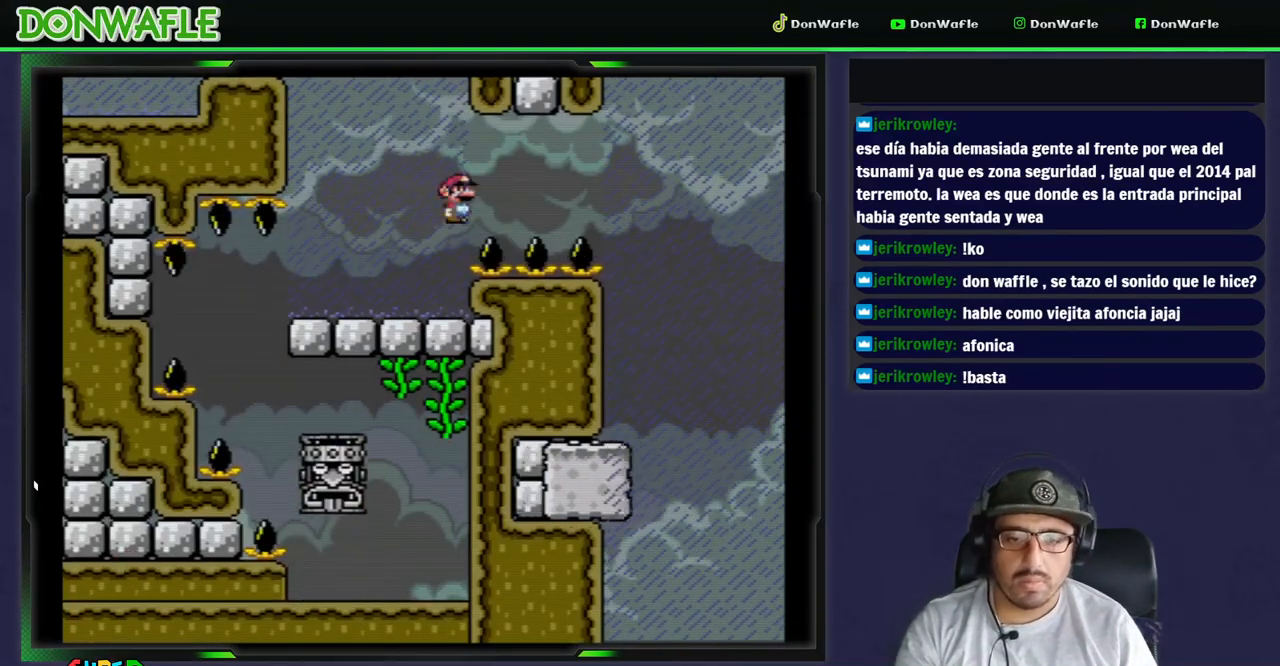
{"dt_ms": 500, "buttons": ["Y", "DPAD_RIGHT"], "events": [[450, "B", "up"]]}
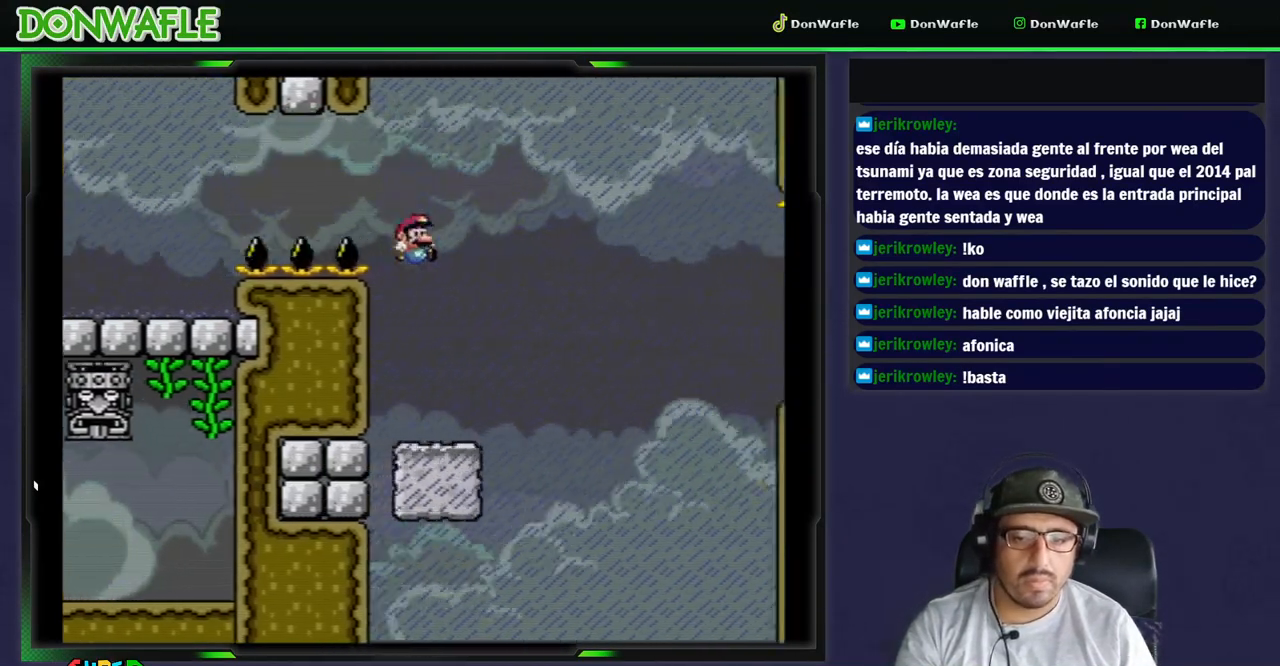
{"dt_ms": 500, "buttons": ["X", "DPAD_RIGHT"], "events": [[33, "Y", "up"], [50, "DPAD_LEFT", "down"], [50, "X", "down"], [200, "DPAD_LEFT", "up"]]}
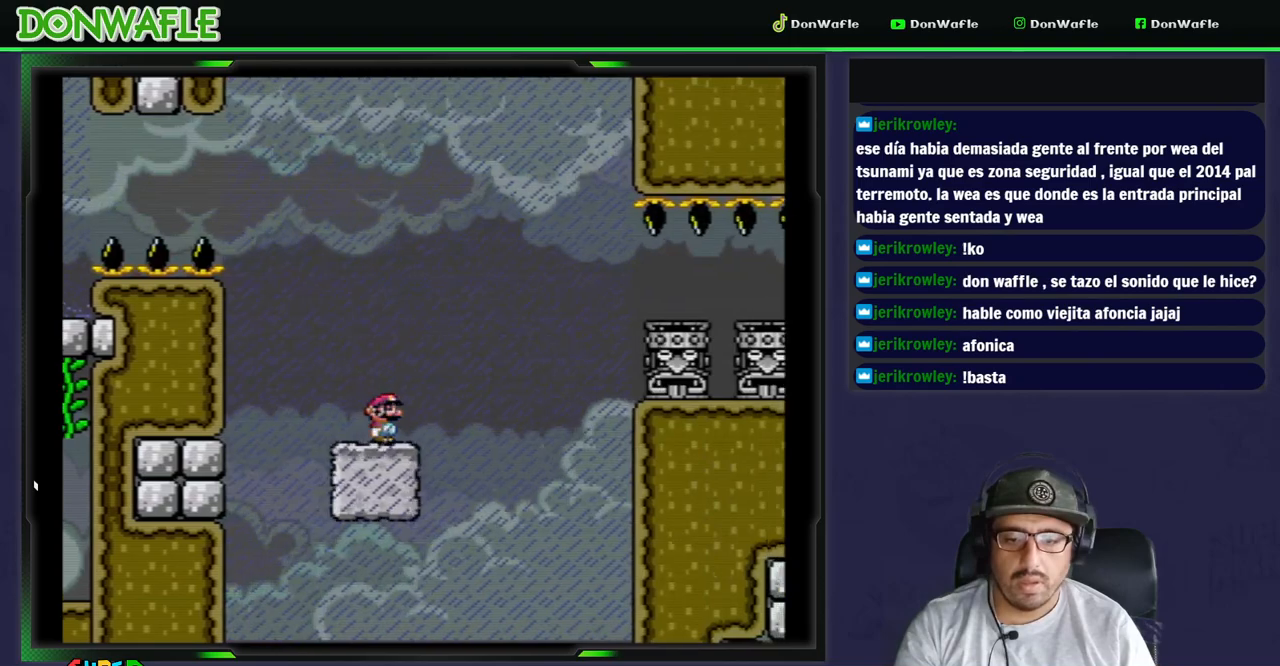
{"dt_ms": 500, "buttons": ["A", "X", "DPAD_RIGHT"], "events": [[50, "A", "down"]]}
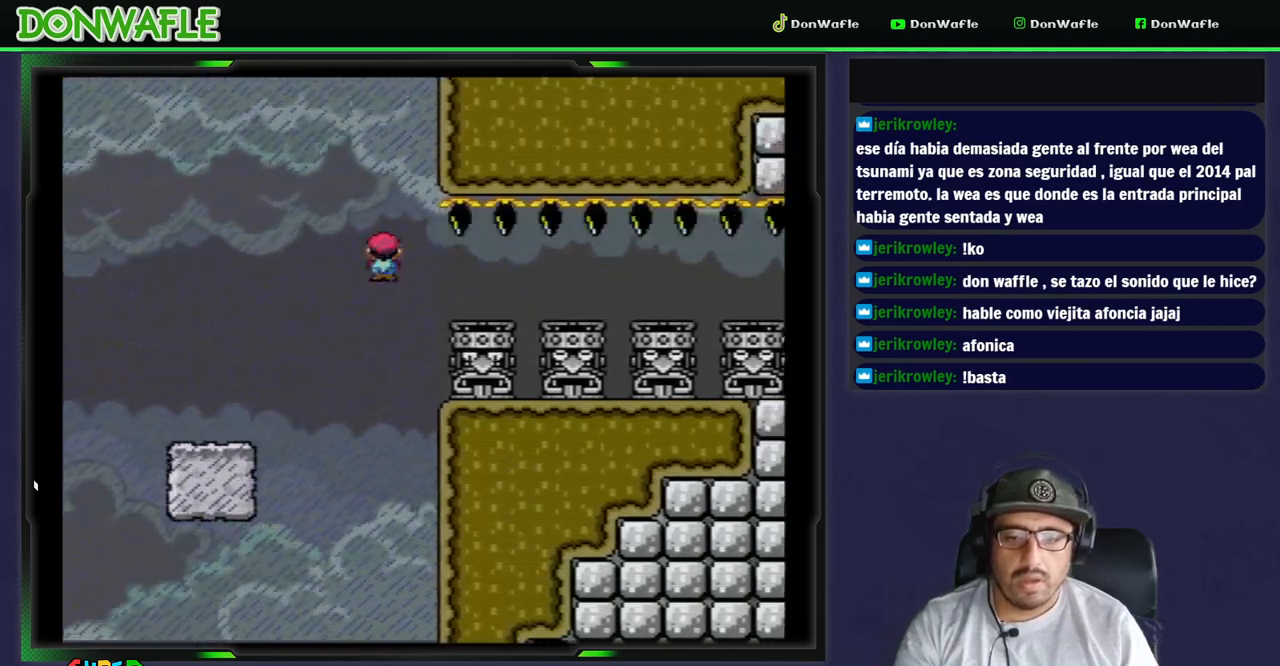
{"dt_ms": 500, "buttons": ["X", "DPAD_RIGHT"], "events": [[100, "A", "up"]]}
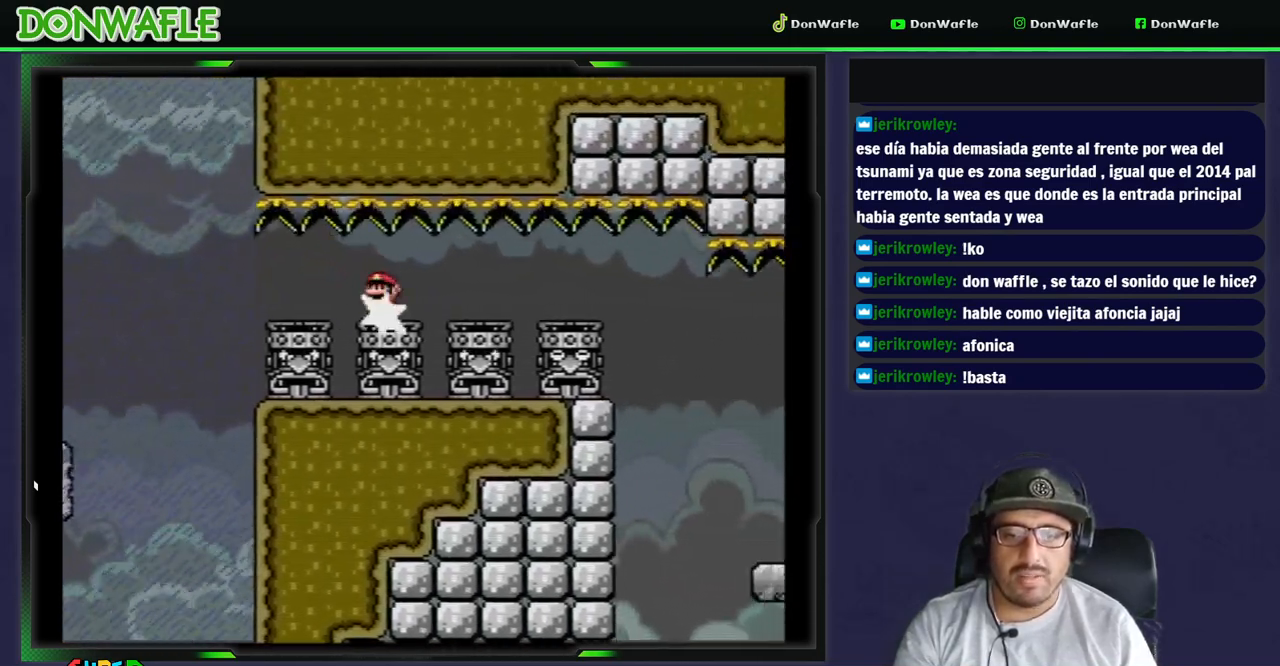
{"dt_ms": 500, "buttons": ["X", "DPAD_RIGHT"], "events": []}
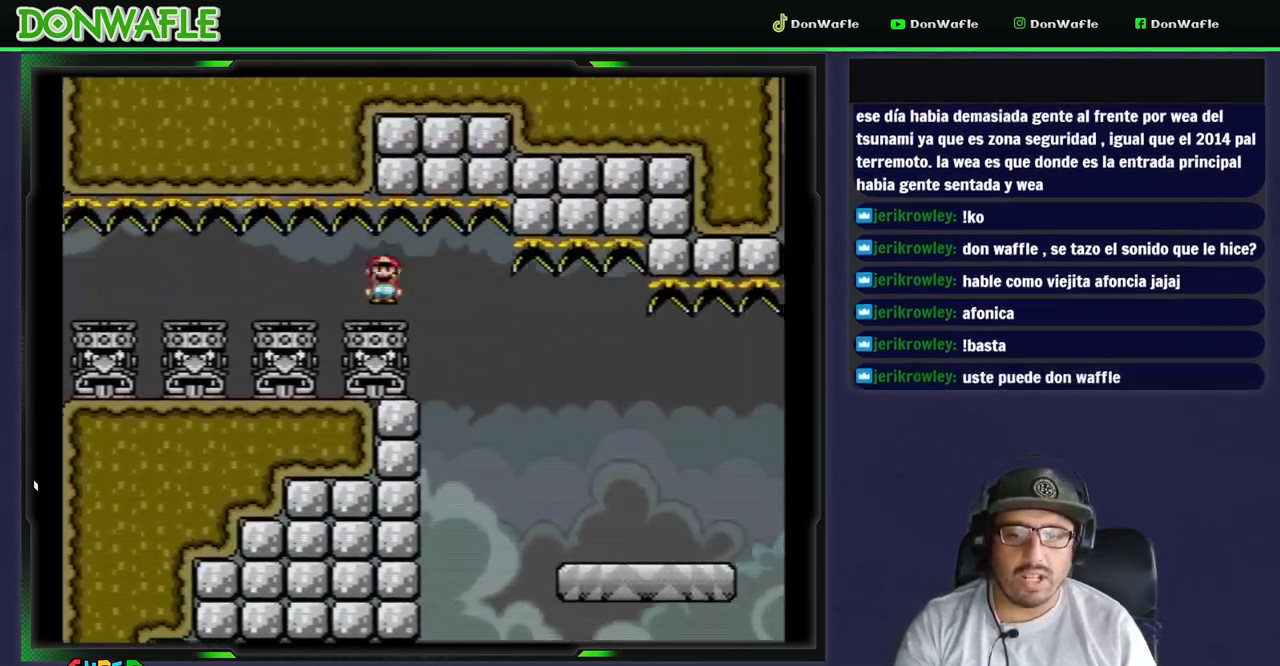
{"dt_ms": 500, "buttons": ["Y", "DPAD_RIGHT"], "events": [[117, "X", "up"], [167, "Y", "down"]]}
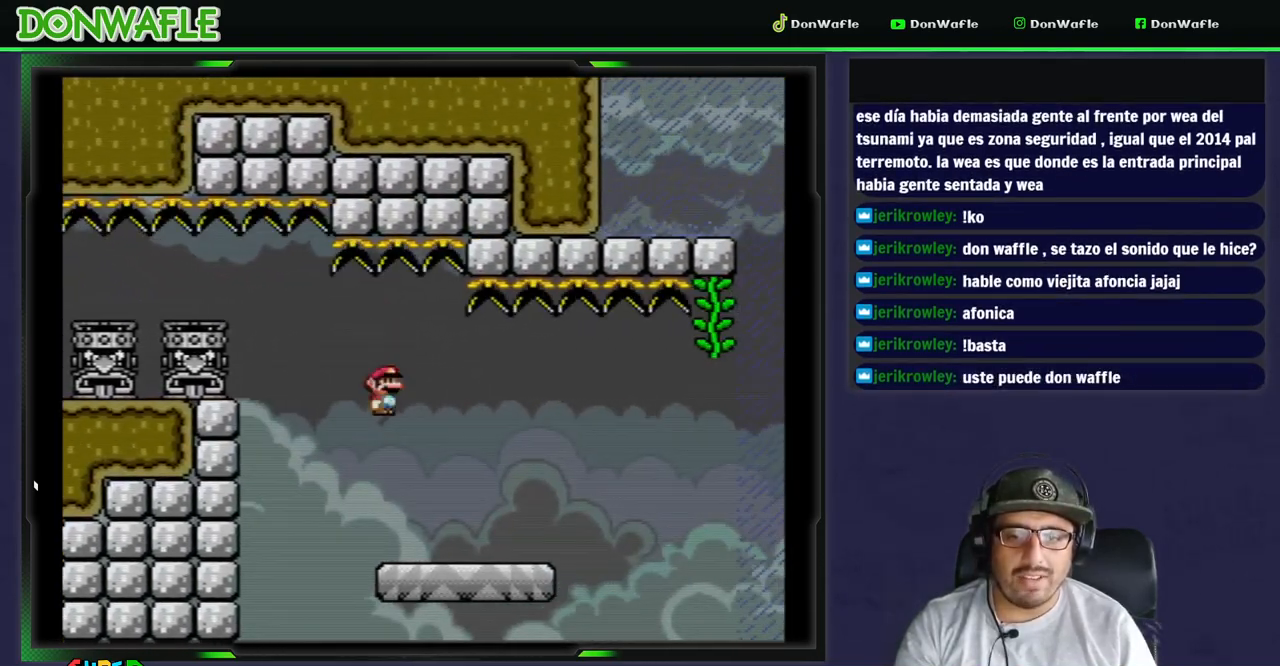
{"dt_ms": 500, "buttons": ["B", "Y", "DPAD_RIGHT"], "events": [[333, "B", "down"]]}
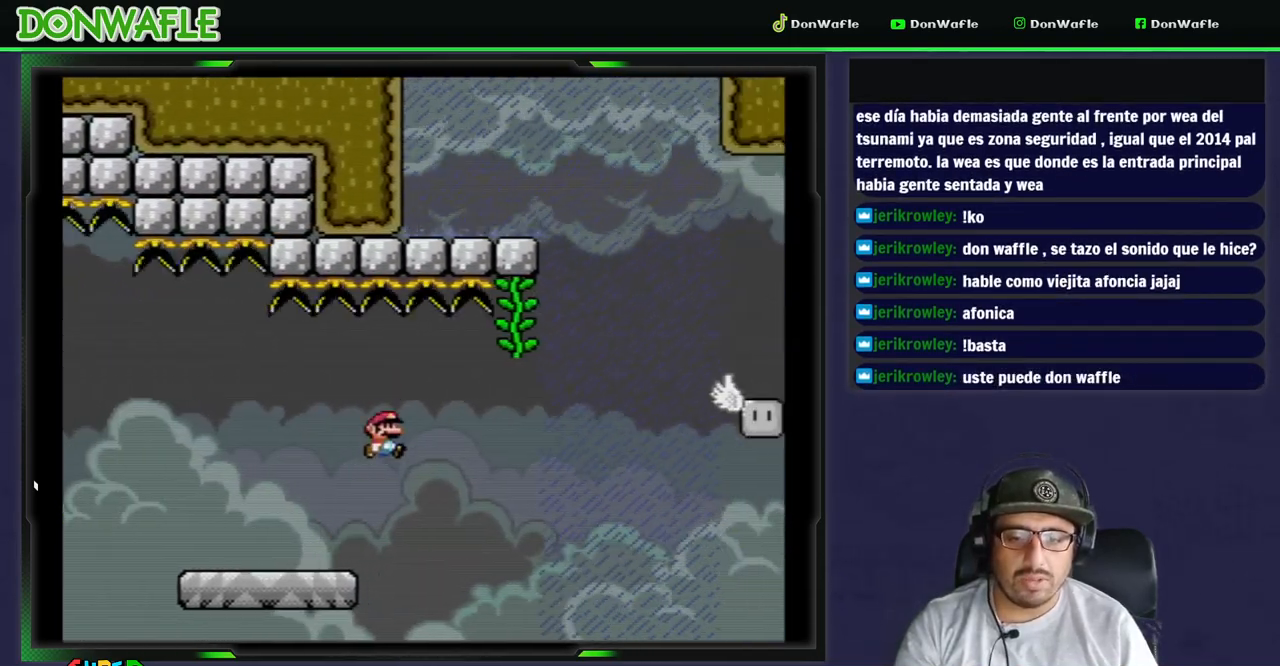
{"dt_ms": 1000, "buttons": ["Y", "DPAD_RIGHT"]}
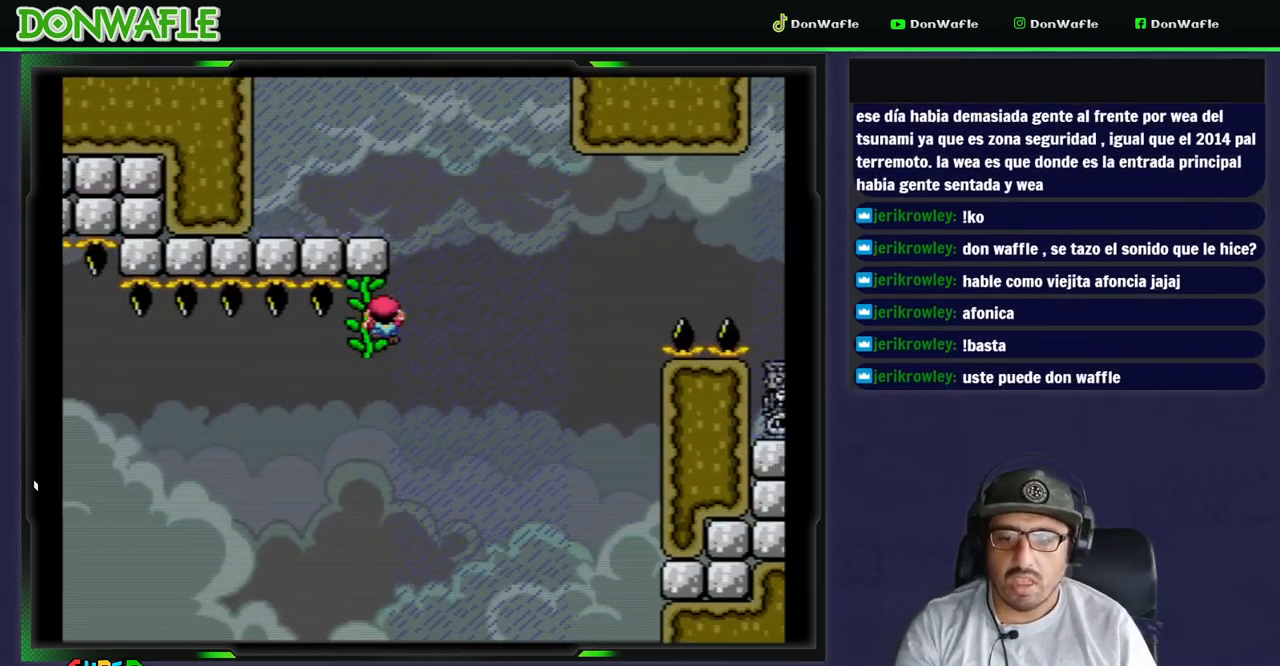
{"dt_ms": 500, "buttons": ["Y", "DPAD_LEFT"], "events": [[33, "B", "down"], [150, "DPAD_DOWN", "down"], [150, "DPAD_RIGHT", "up"], [167, "DPAD_DOWN", "up"], [167, "DPAD_LEFT", "down"], [467, "B", "up"]]}
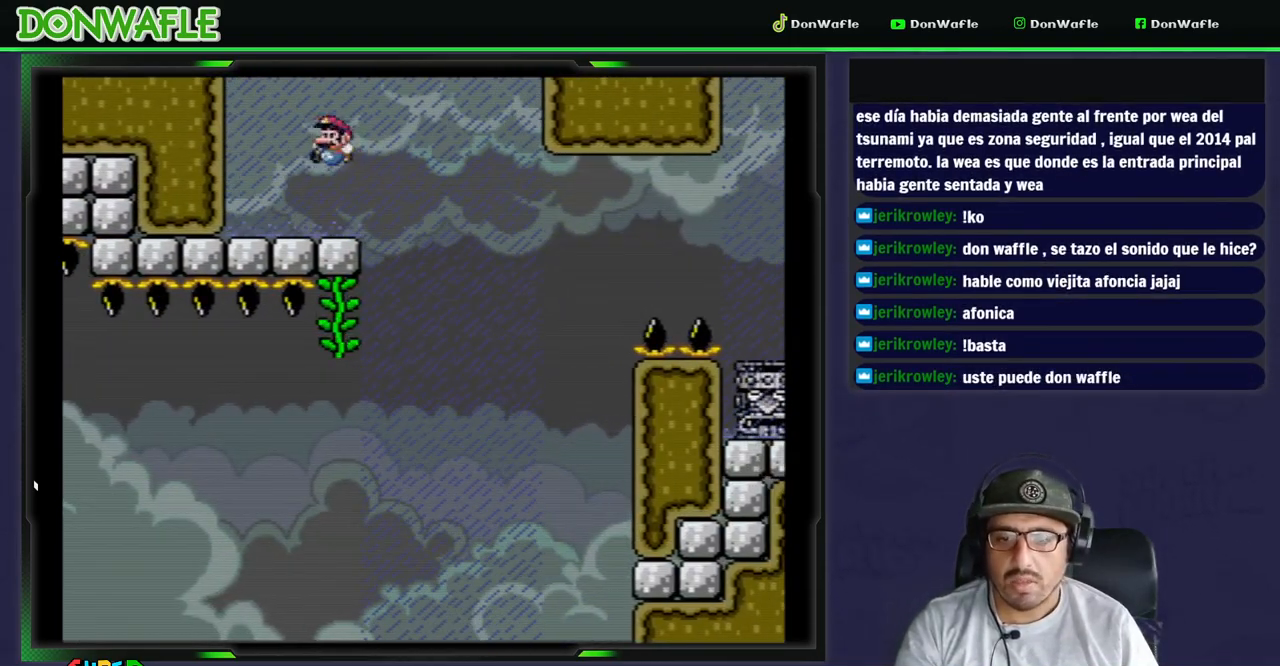
{"dt_ms": 500, "buttons": ["X"], "events": [[300, "DPAD_RIGHT", "down"], [317, "DPAD_LEFT", "up"], [350, "Y", "up"], [400, "X", "down"], [417, "DPAD_RIGHT", "up"]]}
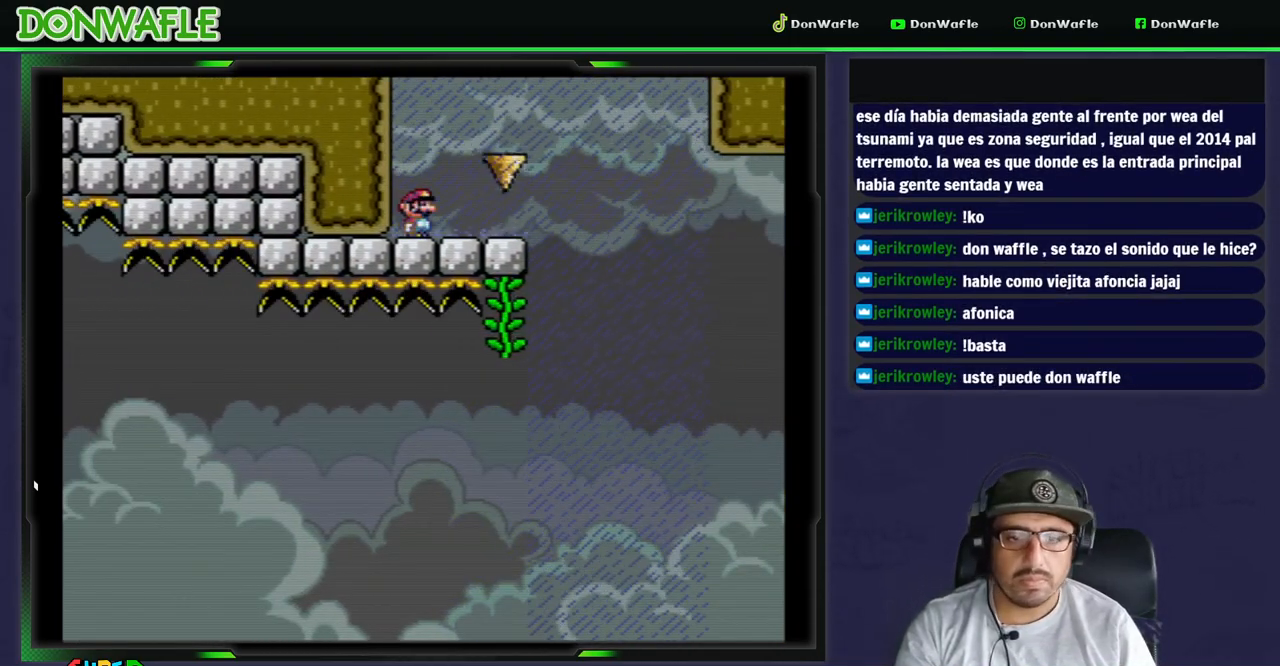
{"dt_ms": 500, "buttons": ["X", "DPAD_RIGHT"], "events": [[217, "DPAD_RIGHT", "down"]]}
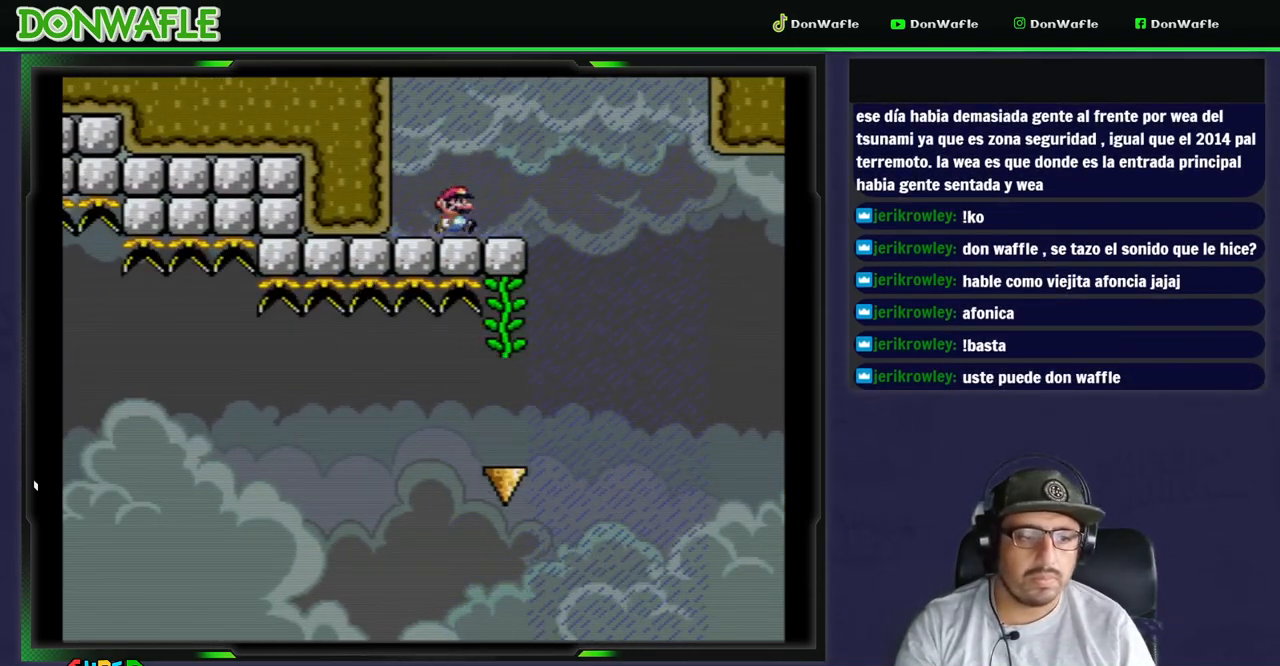
{"dt_ms": 500, "buttons": ["X", "DPAD_RIGHT"], "events": [[33, "DPAD_RIGHT", "up"], [117, "DPAD_LEFT", "down"], [233, "DPAD_LEFT", "up"], [467, "DPAD_RIGHT", "down"]]}
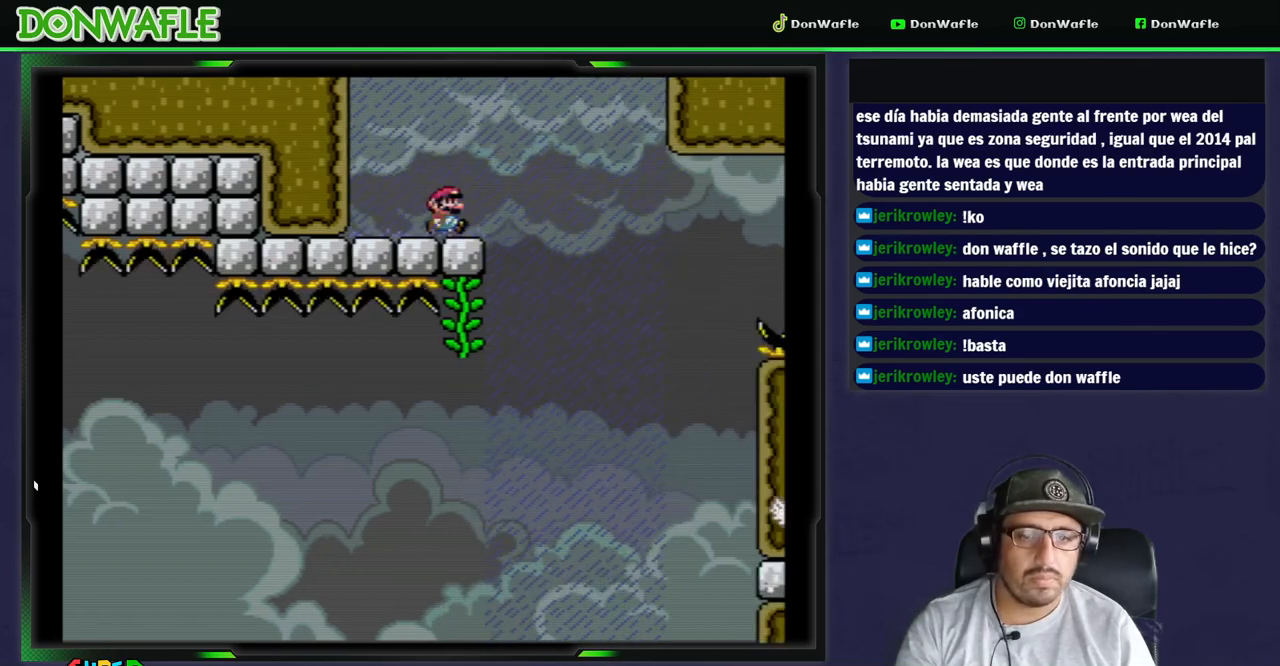
{"dt_ms": 500, "buttons": ["Y", "DPAD_RIGHT"], "events": [[150, "A", "down"], [300, "A", "up"], [367, "X", "up"], [433, "Y", "down"]]}
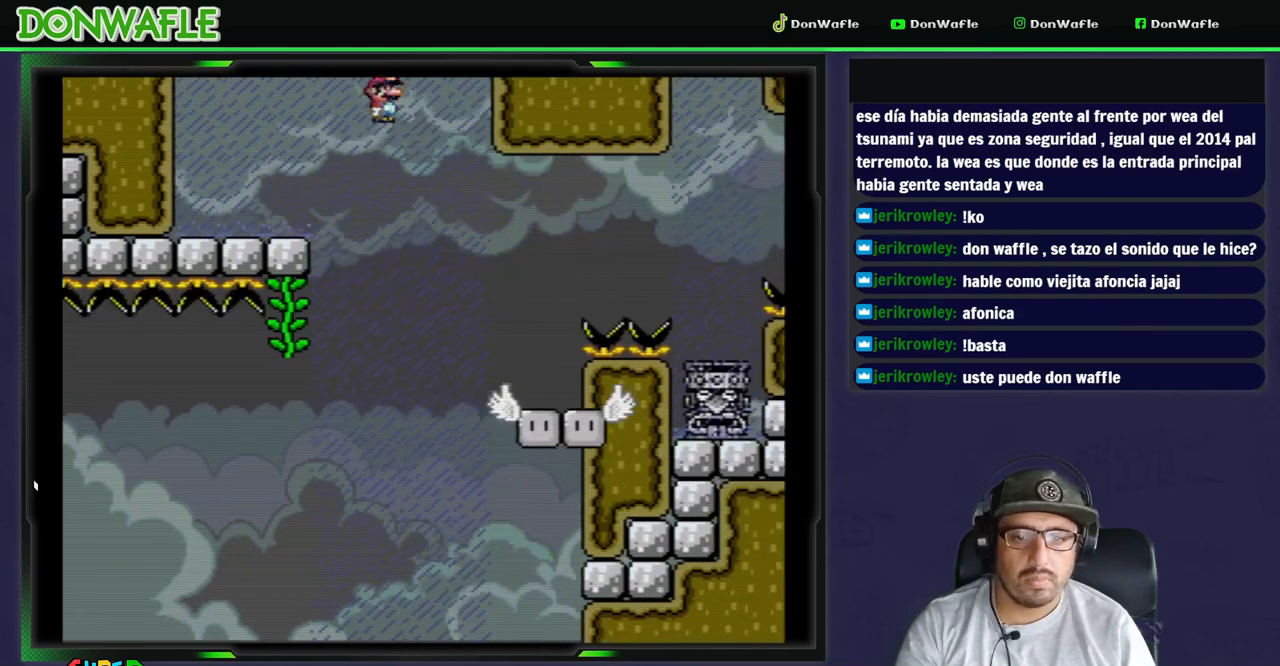
{"dt_ms": 500, "buttons": ["X"], "events": [[50, "DPAD_RIGHT", "up"], [267, "DPAD_LEFT", "down"], [300, "X", "down"], [300, "Y", "up"], [400, "DPAD_LEFT", "up"]]}
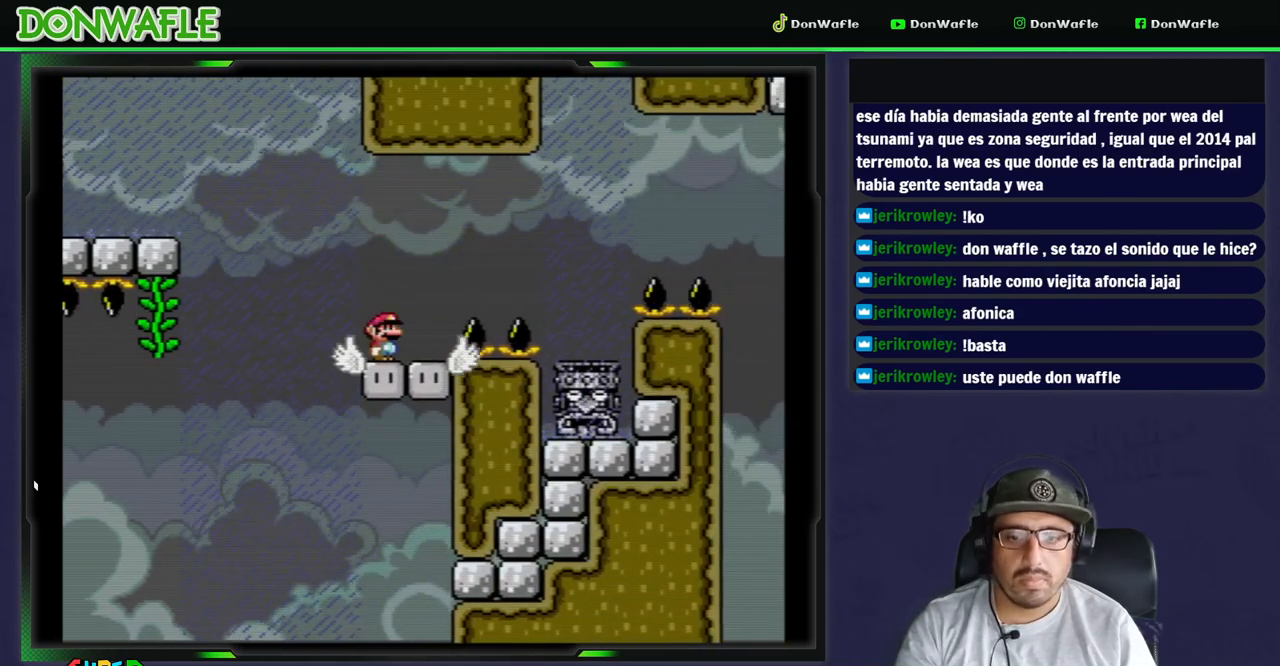
{"dt_ms": 500, "buttons": ["A", "X", "DPAD_RIGHT"], "events": [[50, "DPAD_RIGHT", "down"], [167, "A", "down"]]}
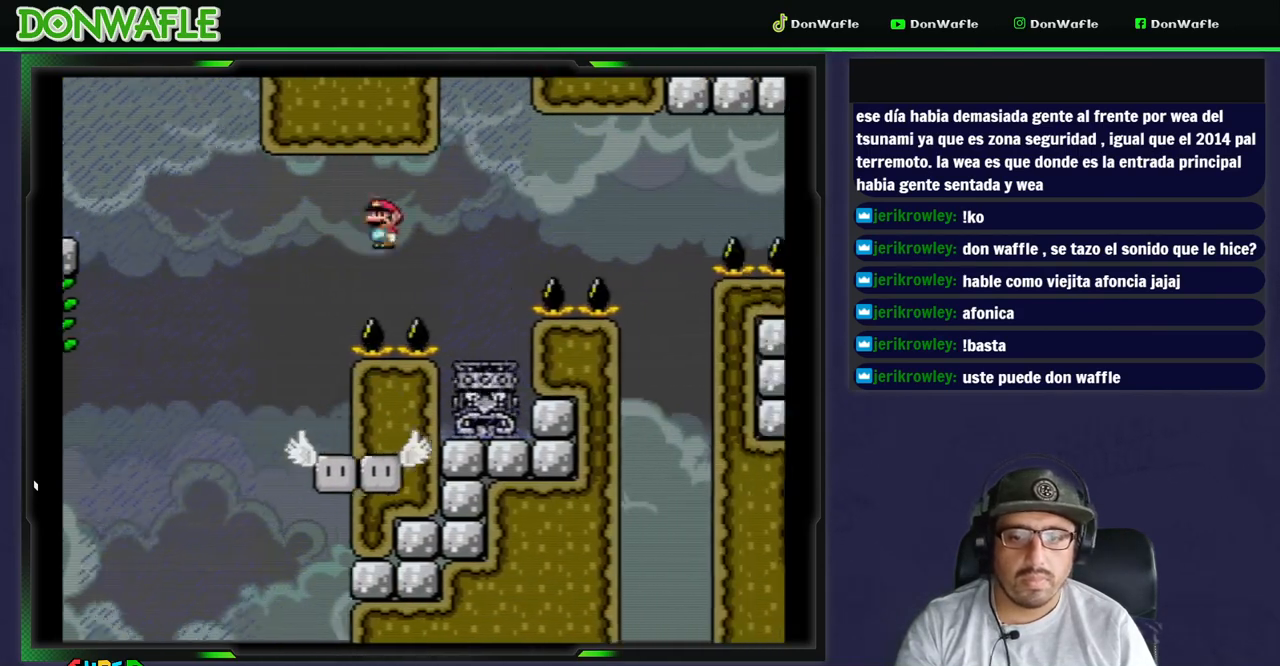
{"dt_ms": 500, "buttons": ["B", "Y", "DPAD_RIGHT"], "events": [[83, "A", "up"], [117, "DPAD_RIGHT", "up"], [117, "X", "up"], [200, "B", "down"], [200, "DPAD_LEFT", "down"], [200, "Y", "down"], [367, "DPAD_LEFT", "up"], [450, "DPAD_RIGHT", "down"]]}
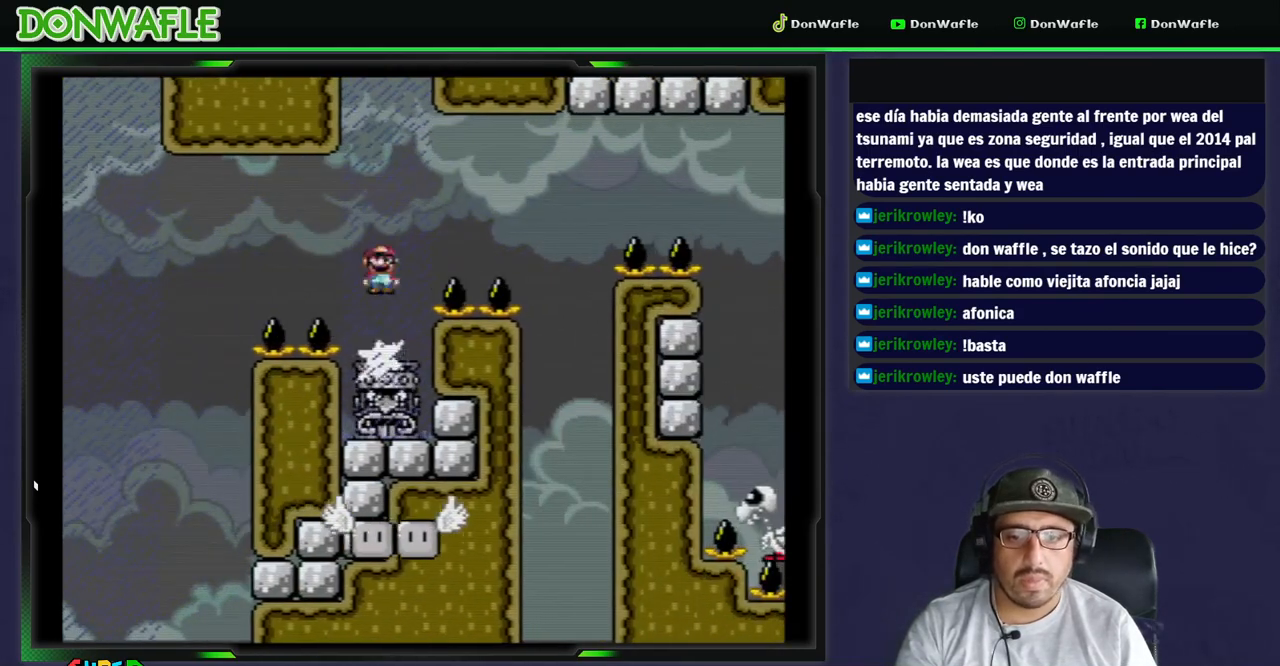
{"dt_ms": 500, "buttons": ["B", "Y"], "events": [[500, "DPAD_RIGHT", "up"]]}
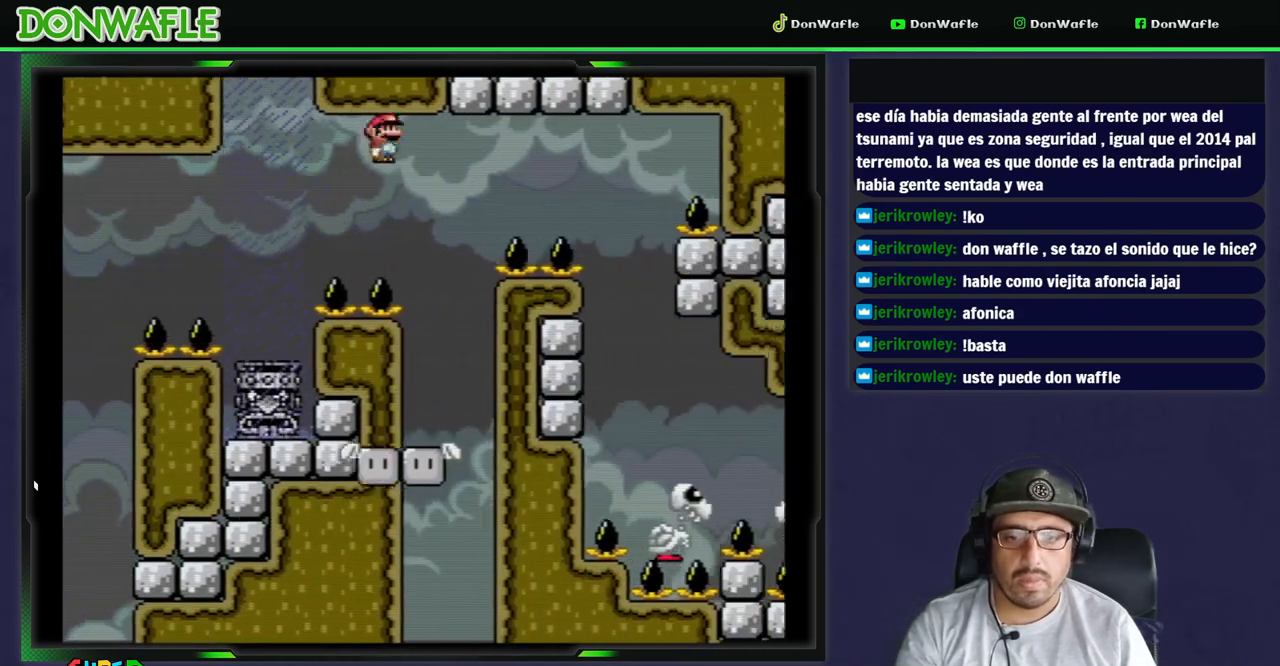
{"dt_ms": 500, "buttons": ["Y"], "events": [[83, "B", "up"], [83, "DPAD_LEFT", "down"], [267, "DPAD_LEFT", "up"]]}